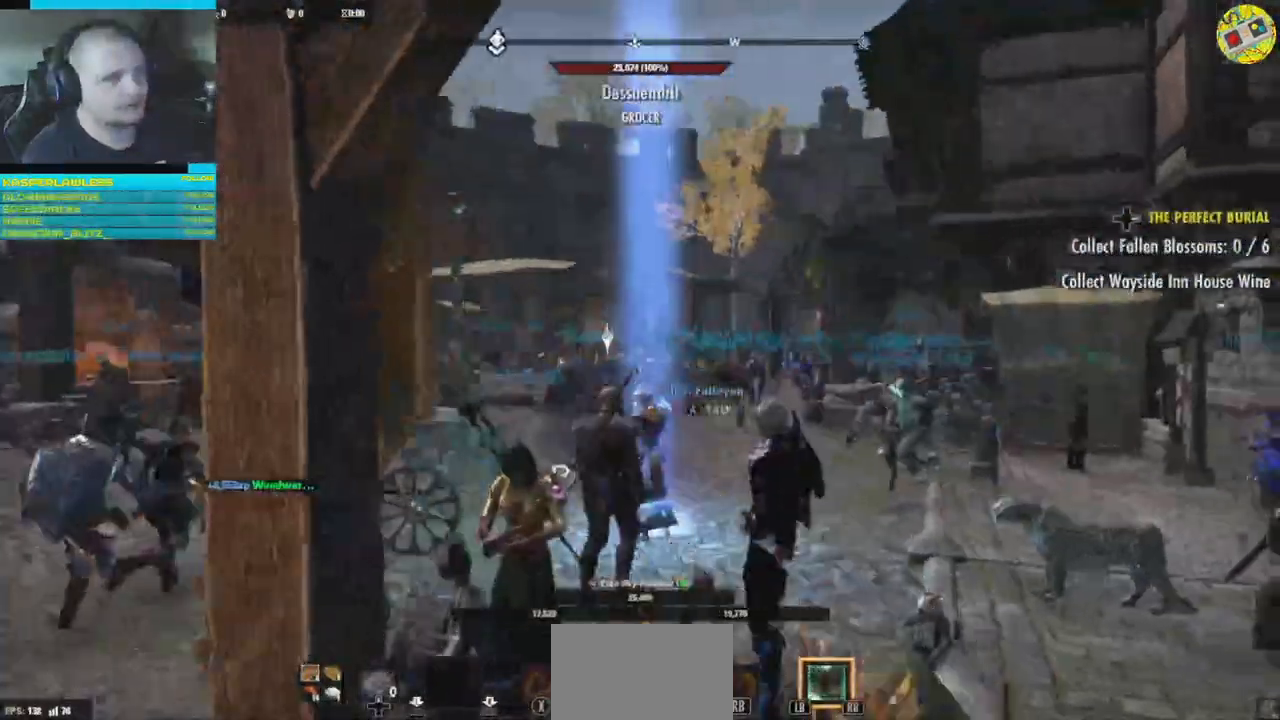
Gameplay with a controller (Xbox layout); each line is a JSON object with the inputs held at the frame after it. "events" lists button and stick changes between this image and that frame as [ms after this image, input, new state], when the widget could be followed in between. Not read: HOME L3.
{"buttons": [], "left_stick": "up", "right_stick": "center"}
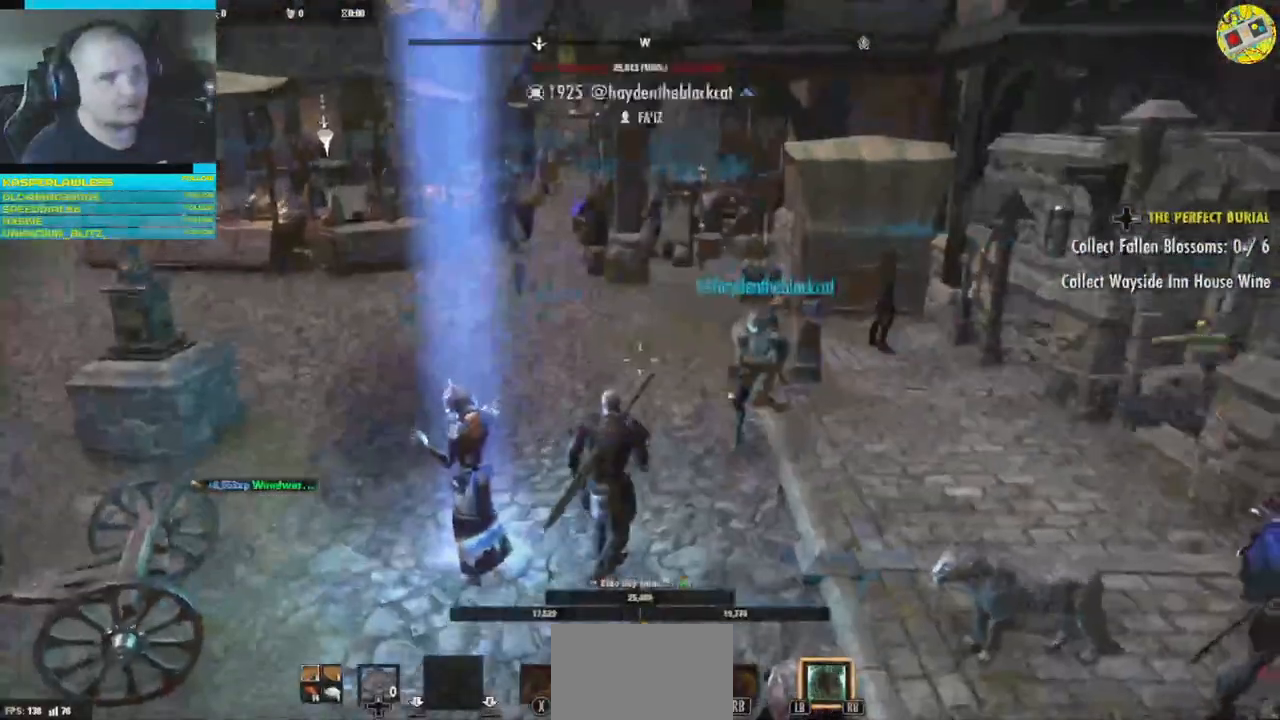
{"buttons": [], "left_stick": "up", "right_stick": "center", "events": []}
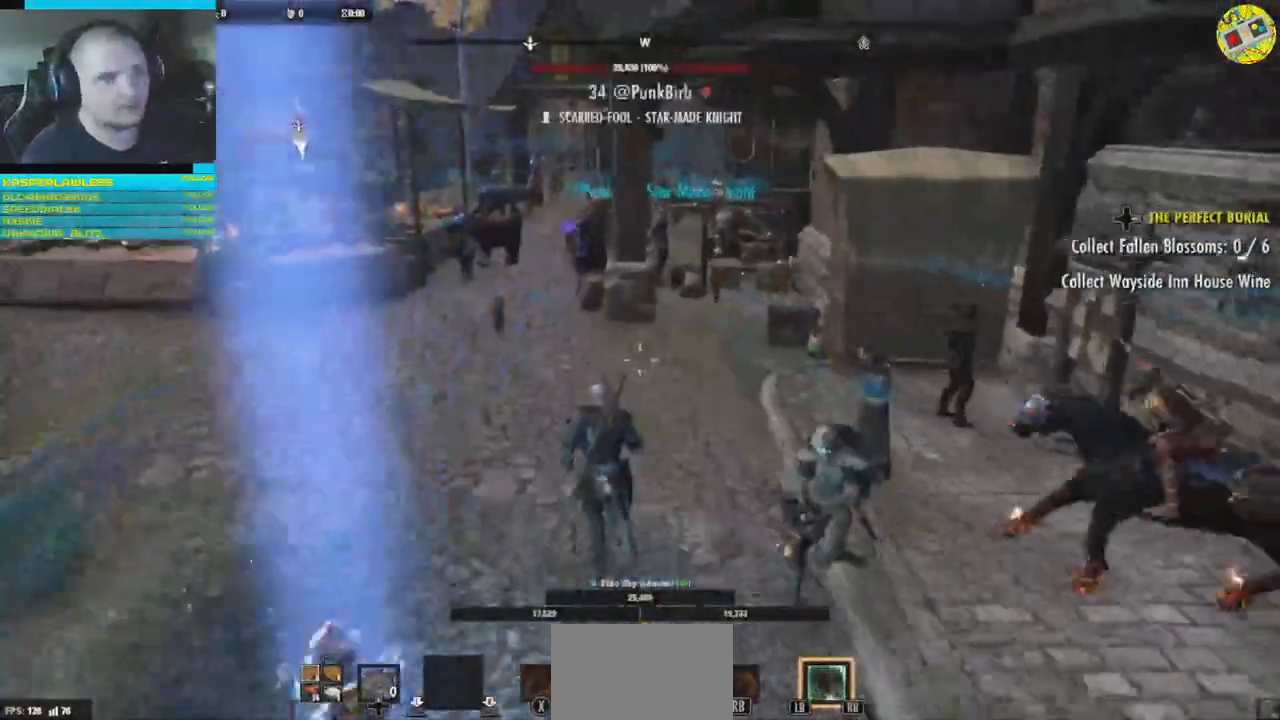
{"buttons": [], "left_stick": "up-right", "right_stick": "center", "events": [[16, "right_stick", "right"], [83, "left_stick", "up-right"], [400, "right_stick", "center"]]}
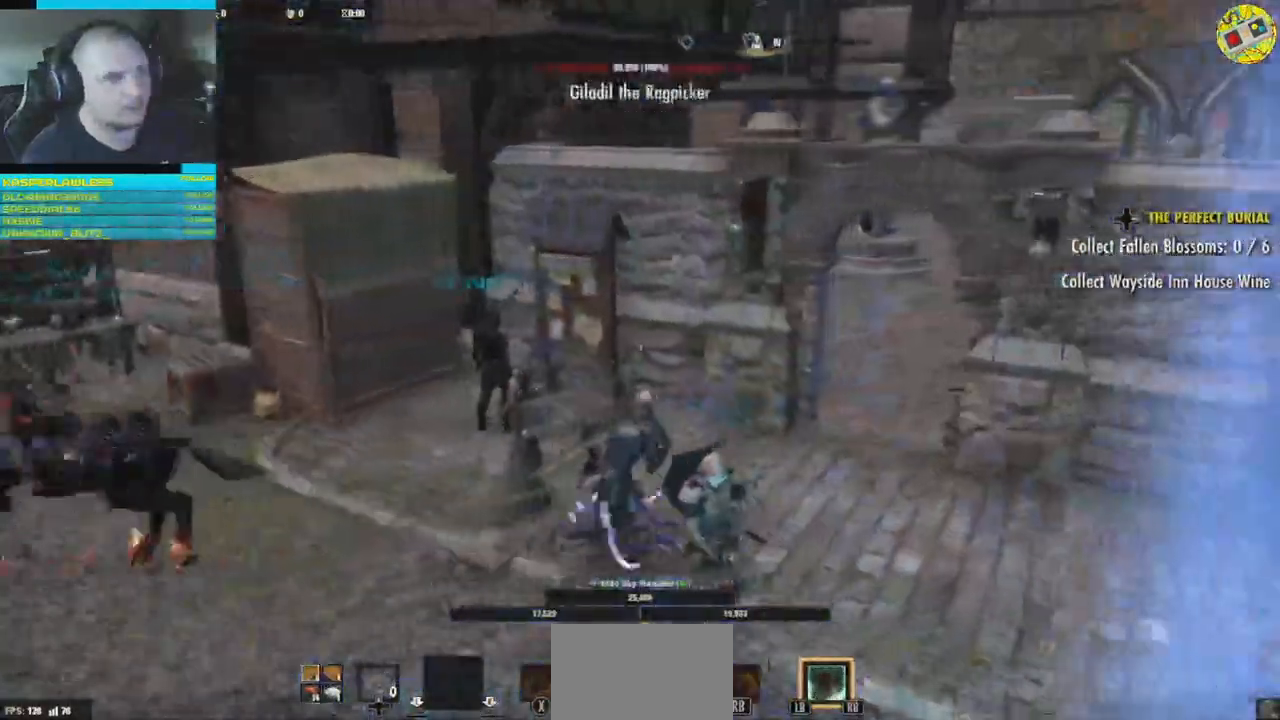
{"buttons": [], "left_stick": "up-right", "right_stick": "center", "events": [[200, "right_stick", "right"], [334, "right_stick", "center"]]}
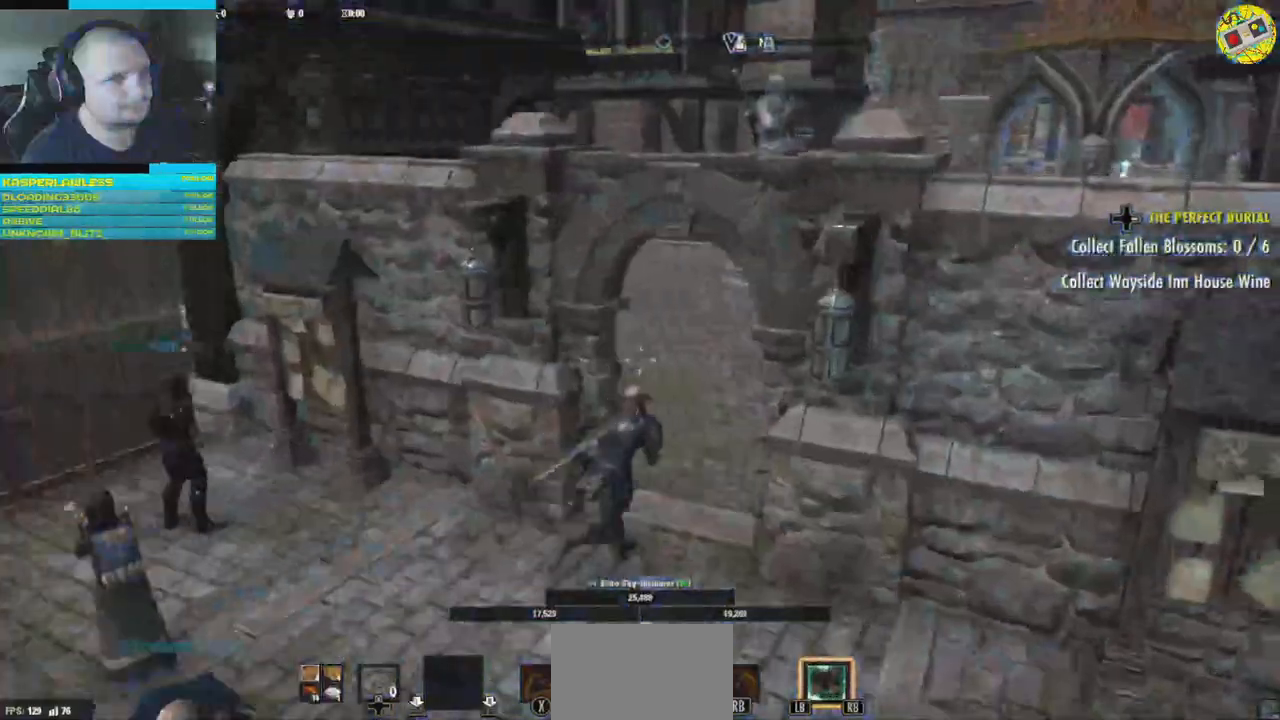
{"buttons": [], "left_stick": "up-right", "right_stick": "center", "events": []}
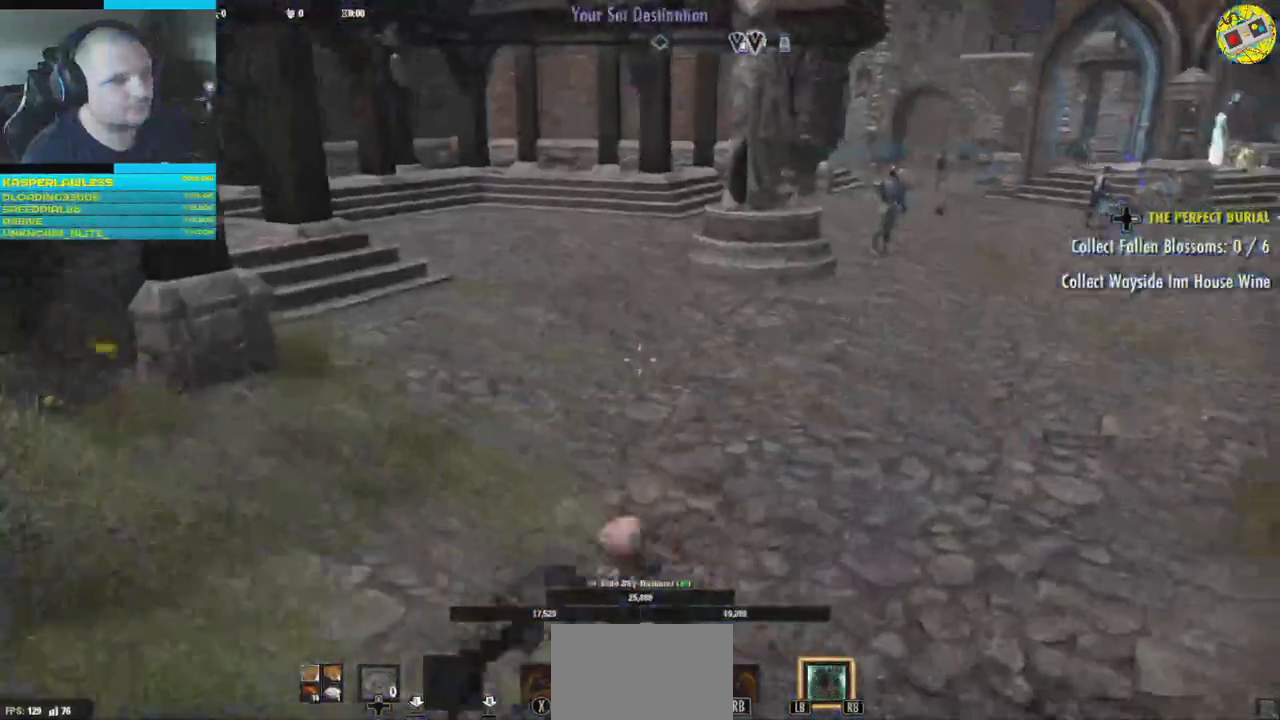
{"buttons": [], "left_stick": "up-right", "right_stick": "right", "events": [[200, "right_stick", "right"]]}
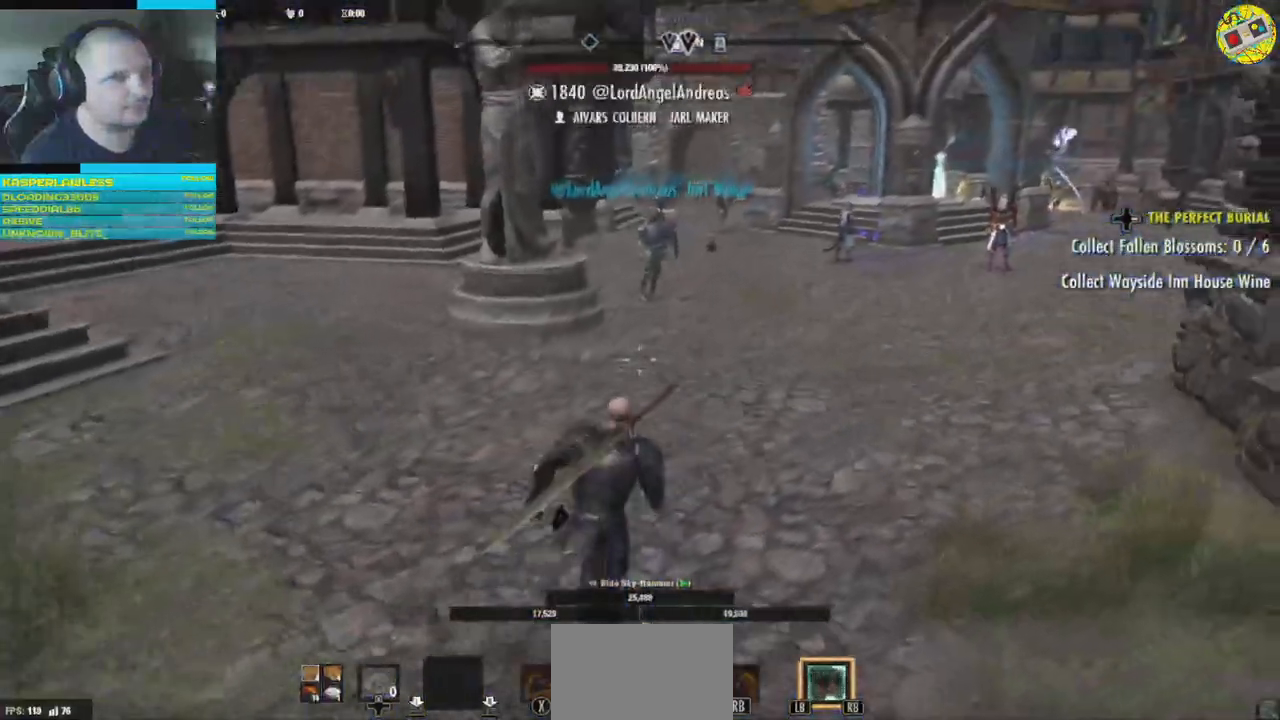
{"buttons": [], "left_stick": "up-right", "right_stick": "center", "events": [[150, "right_stick", "left"], [433, "right_stick", "center"]]}
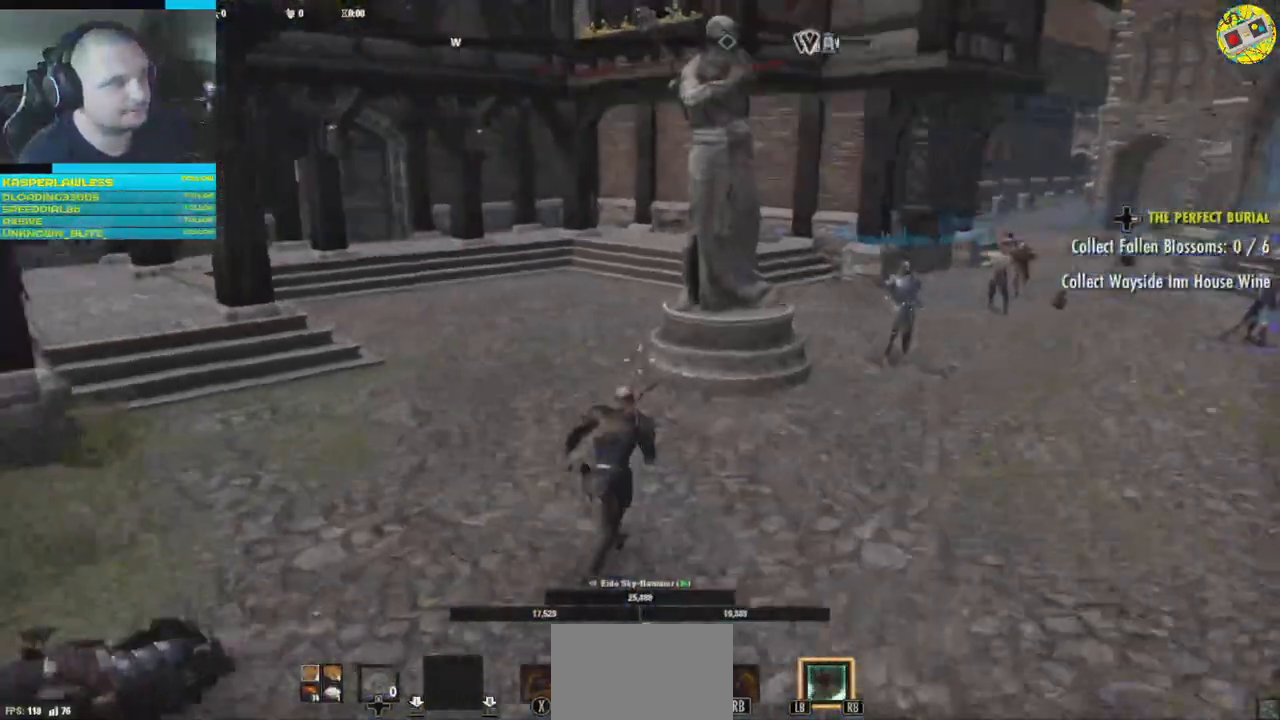
{"buttons": [], "left_stick": "up-right", "right_stick": "center", "events": []}
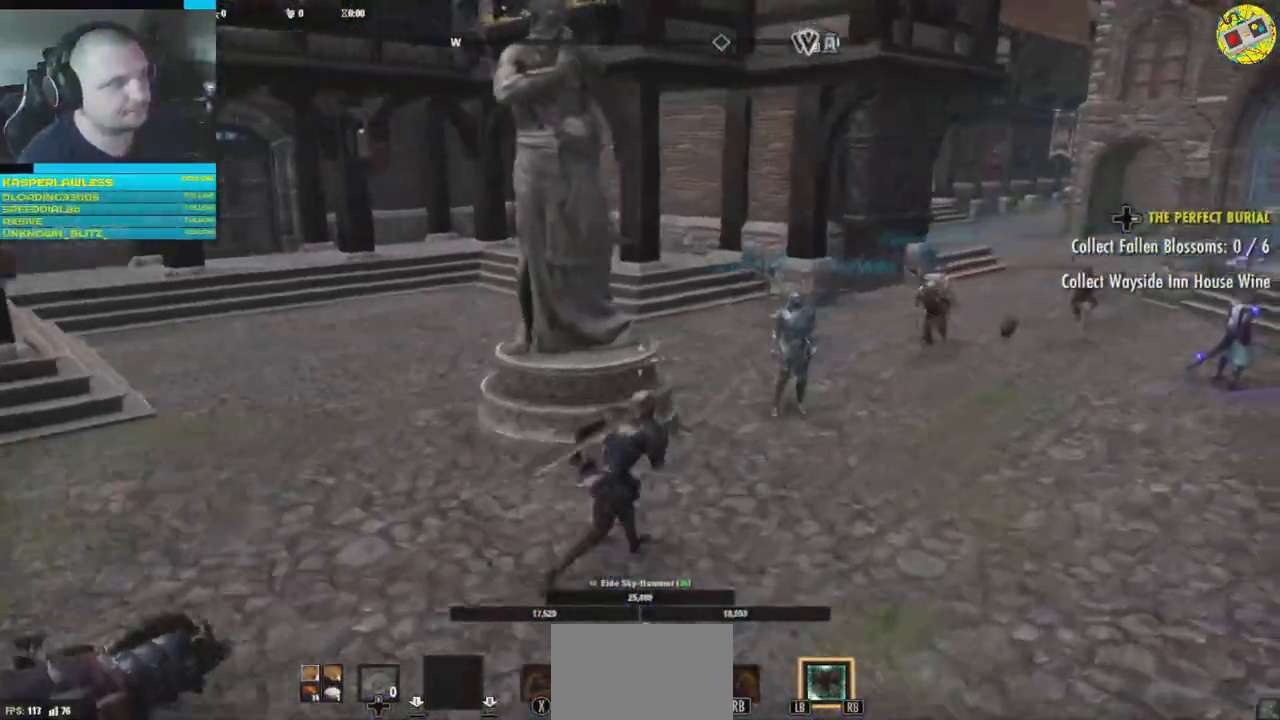
{"buttons": [], "left_stick": "up-right", "right_stick": "center", "events": [[66, "right_stick", "up-left"], [400, "right_stick", "center"]]}
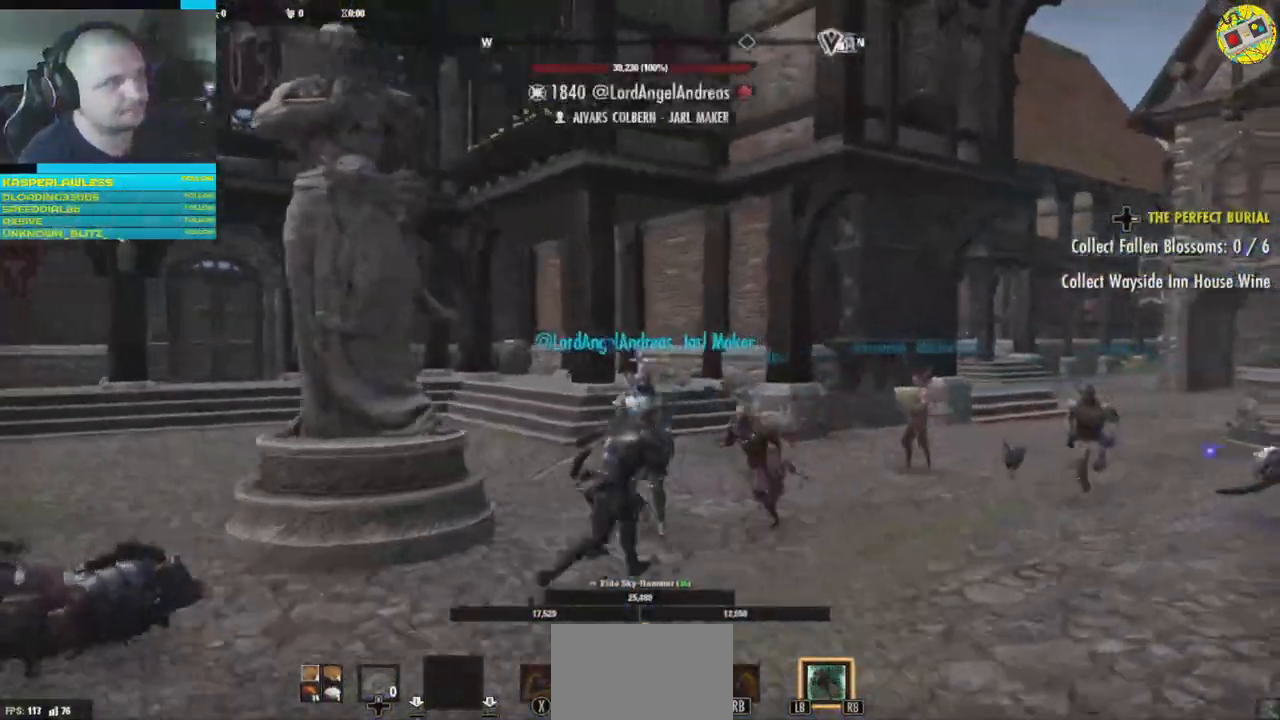
{"buttons": [], "left_stick": "up-right", "right_stick": "right", "events": [[34, "right_stick", "right"], [234, "right_stick", "down-right"], [434, "right_stick", "right"]]}
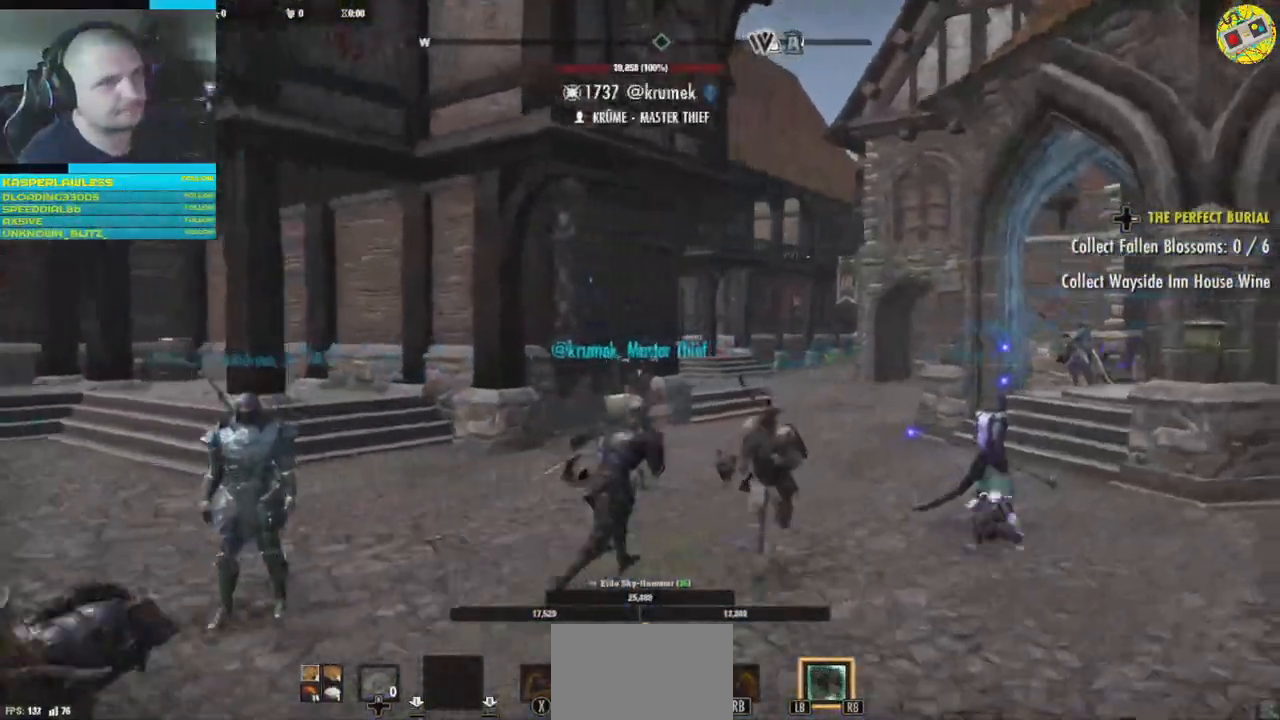
{"buttons": [], "left_stick": "up-right", "right_stick": "down-right", "events": [[66, "right_stick", "down-right"]]}
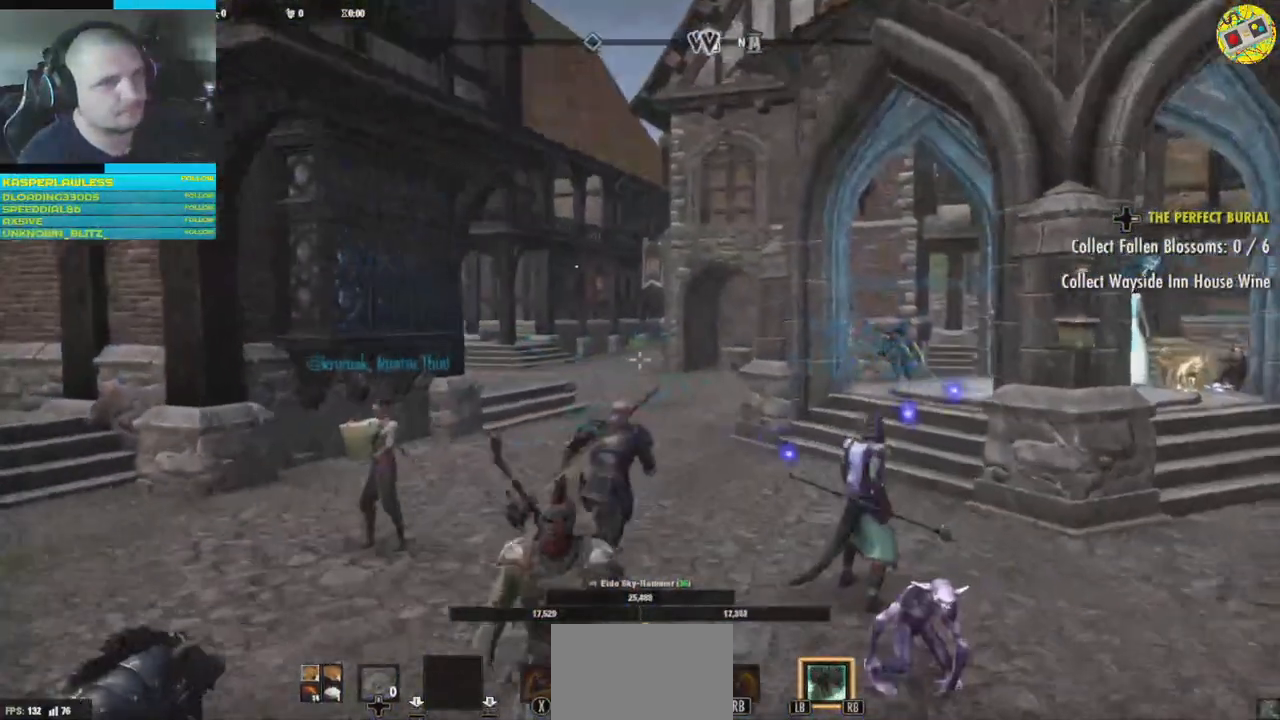
{"buttons": [], "left_stick": "up", "right_stick": "center", "events": [[34, "right_stick", "right"], [217, "left_stick", "up"], [250, "right_stick", "center"]]}
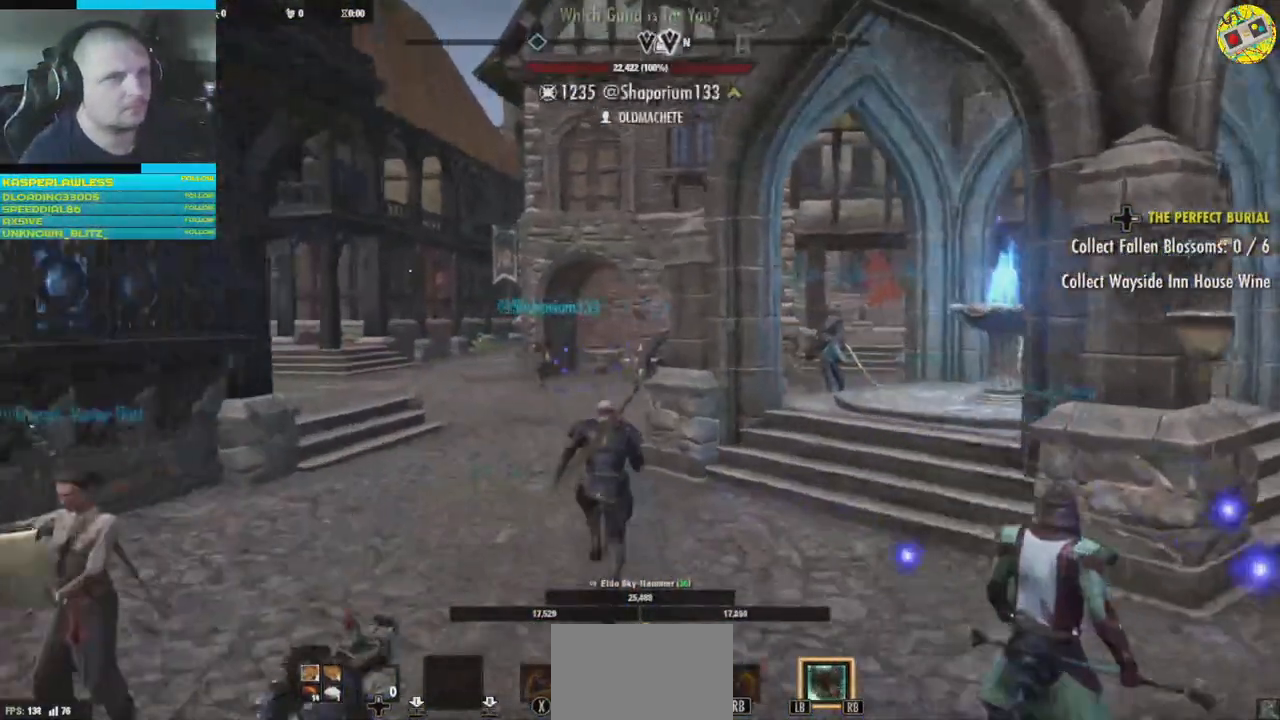
{"buttons": [], "left_stick": "up", "right_stick": "left", "events": [[417, "right_stick", "left"]]}
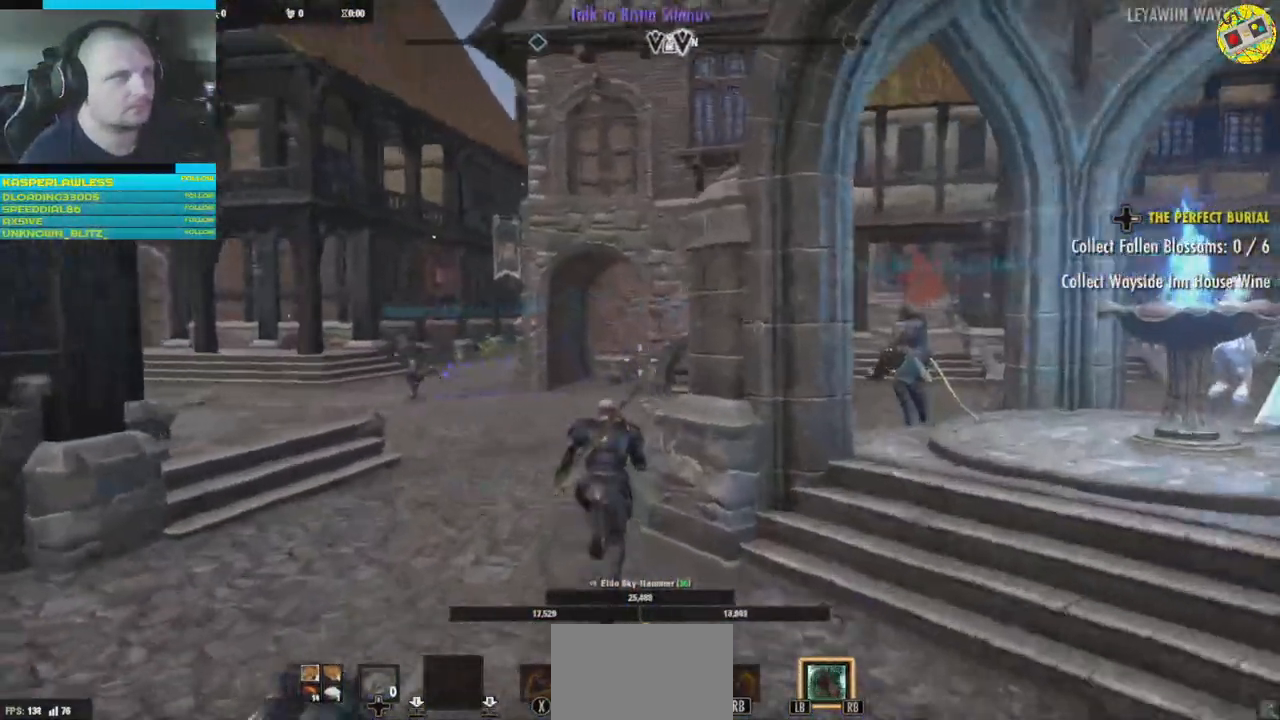
{"buttons": [], "left_stick": "up", "right_stick": "left", "events": [[150, "right_stick", "center"], [501, "right_stick", "left"]]}
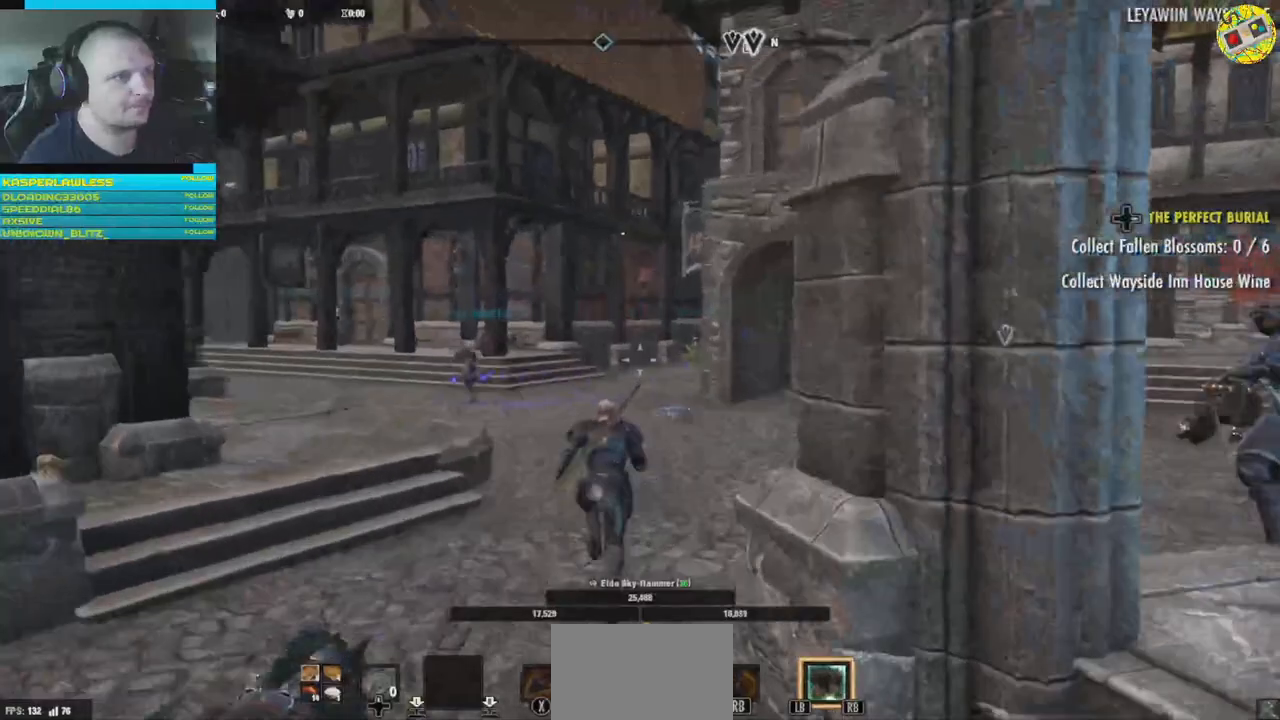
{"buttons": [], "left_stick": "up", "right_stick": "left", "events": [[233, "right_stick", "center"], [317, "right_stick", "left"]]}
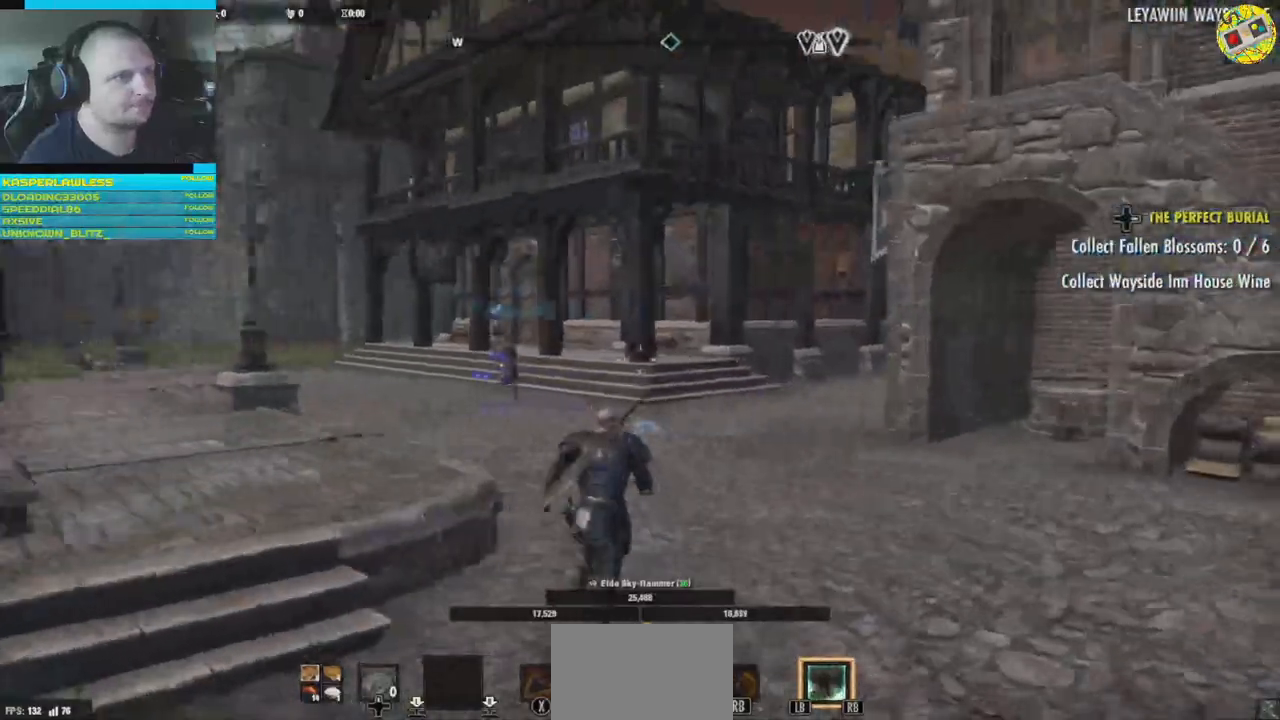
{"buttons": [], "left_stick": "up", "right_stick": "center", "events": [[50, "right_stick", "center"], [200, "right_stick", "left"], [367, "right_stick", "center"]]}
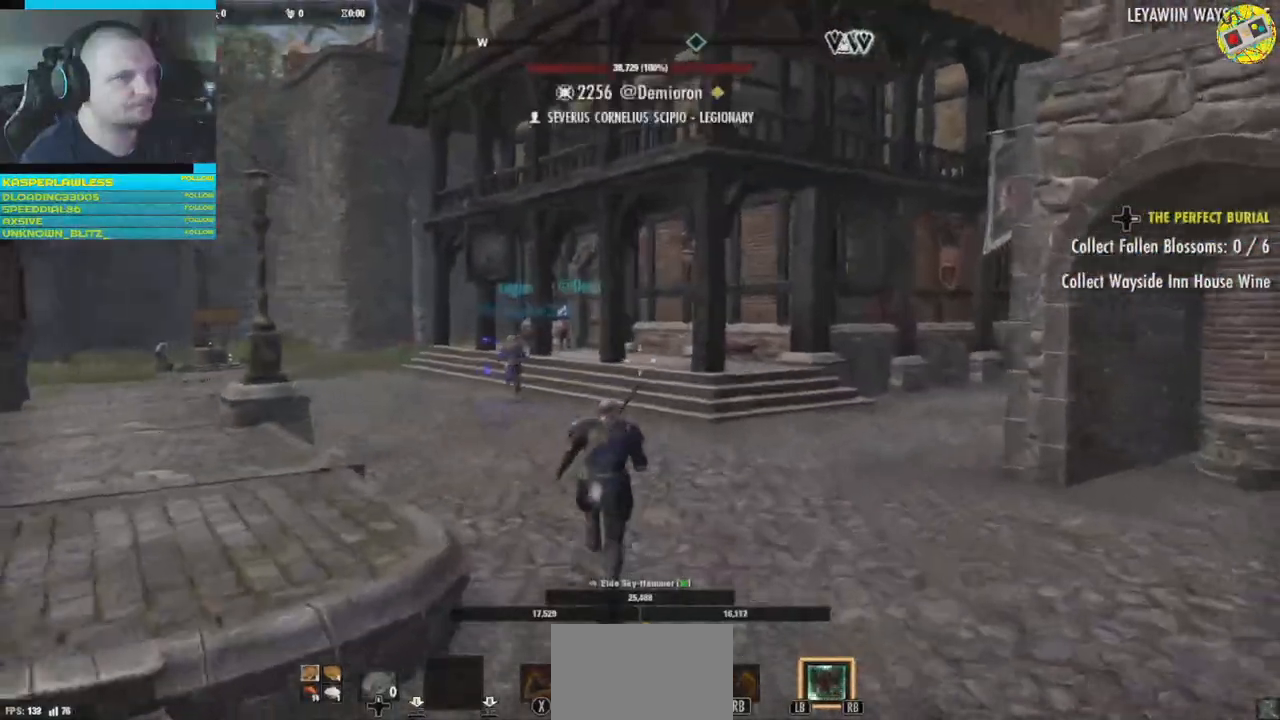
{"buttons": [], "left_stick": "up", "right_stick": "left", "events": [[433, "right_stick", "left"]]}
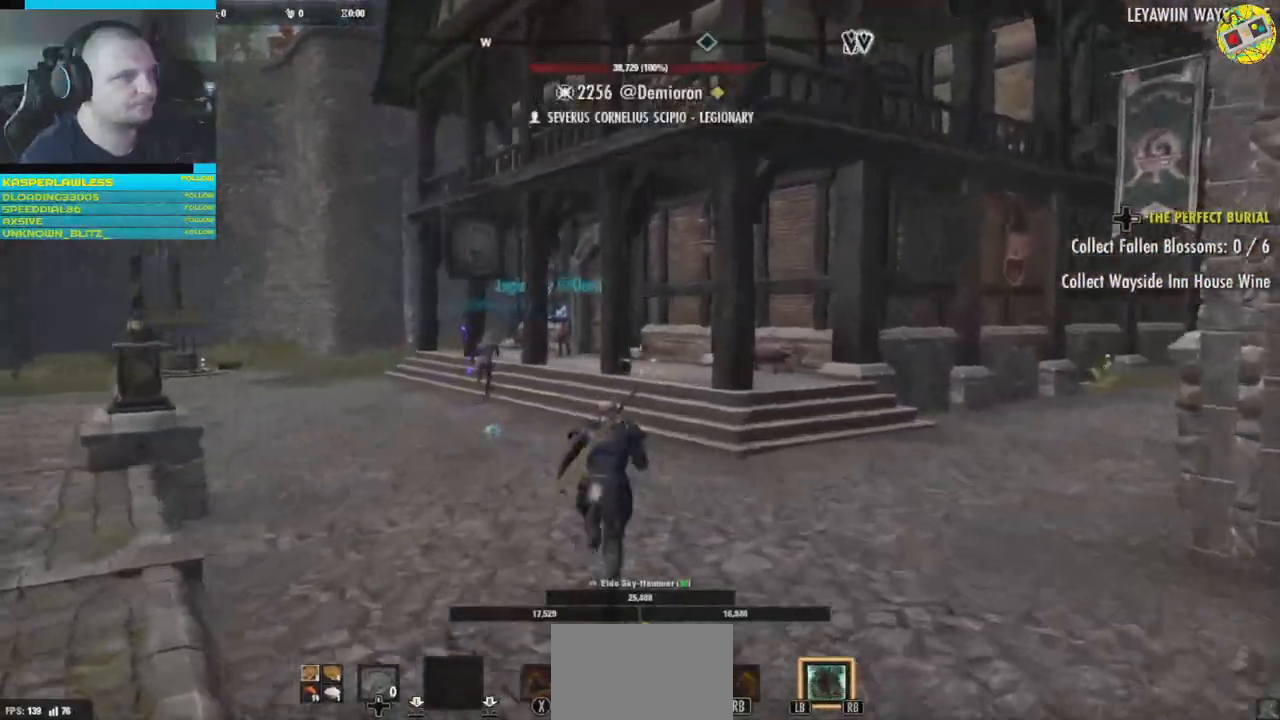
{"buttons": [], "left_stick": "up", "right_stick": "center", "events": [[134, "right_stick", "center"]]}
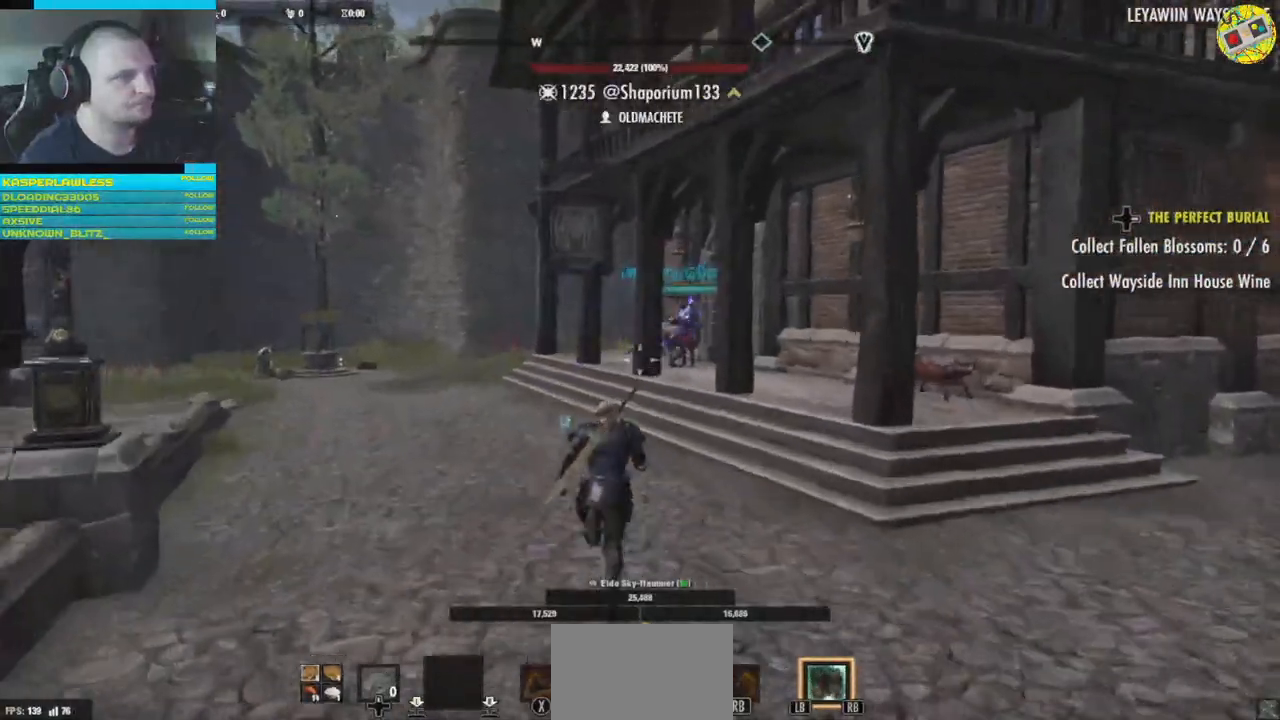
{"buttons": [], "left_stick": "up", "right_stick": "center", "events": []}
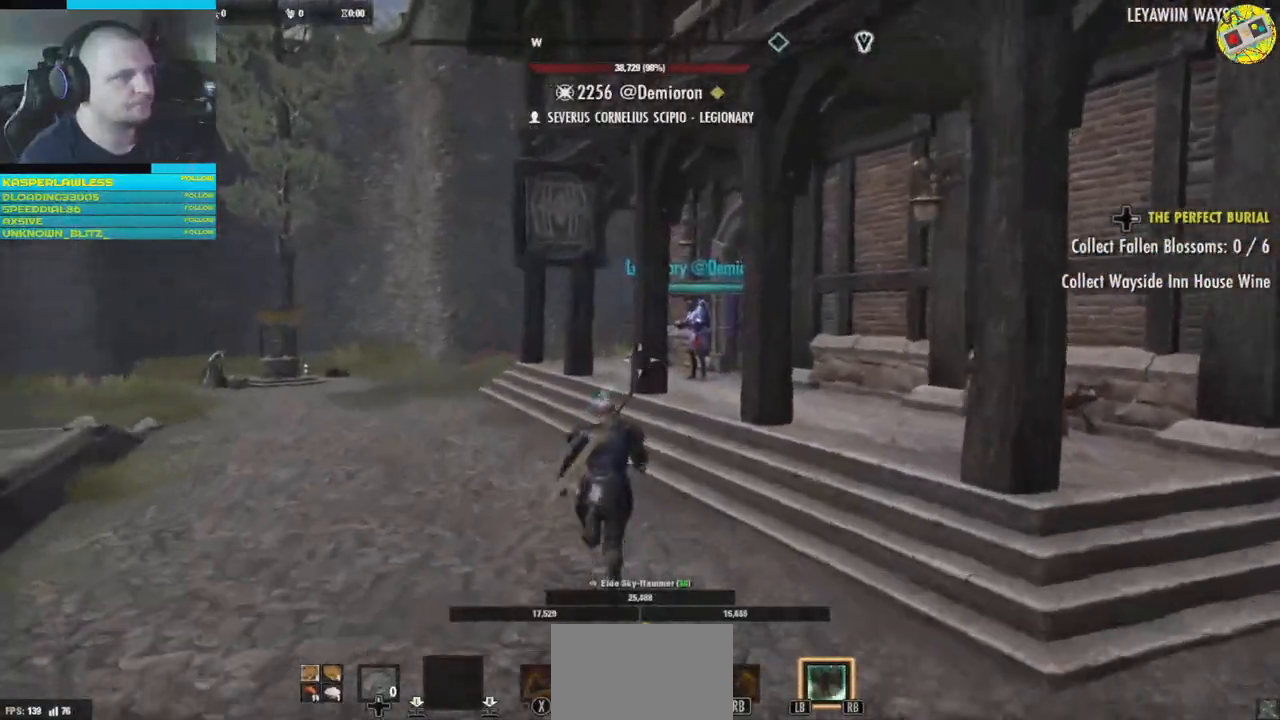
{"buttons": [], "left_stick": "up", "right_stick": "center", "events": [[167, "right_stick", "right"], [367, "right_stick", "center"]]}
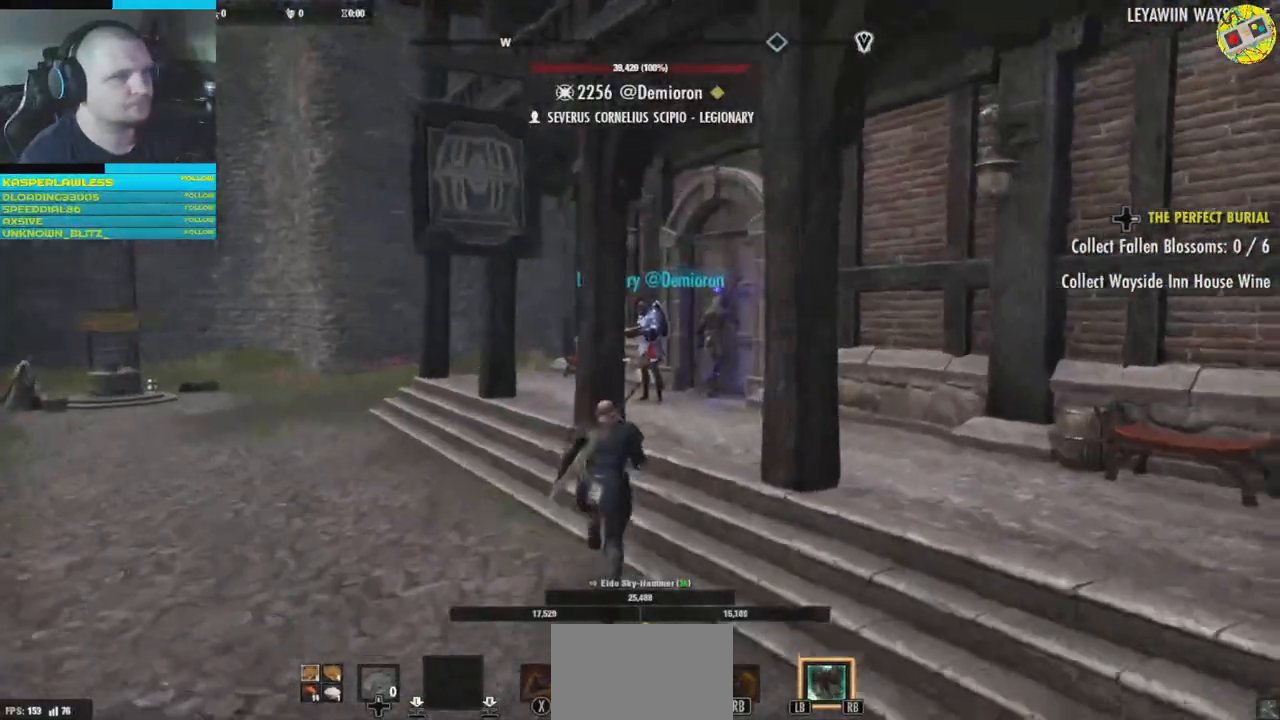
{"buttons": [], "left_stick": "up", "right_stick": "center", "events": [[83, "right_stick", "right"], [317, "right_stick", "center"]]}
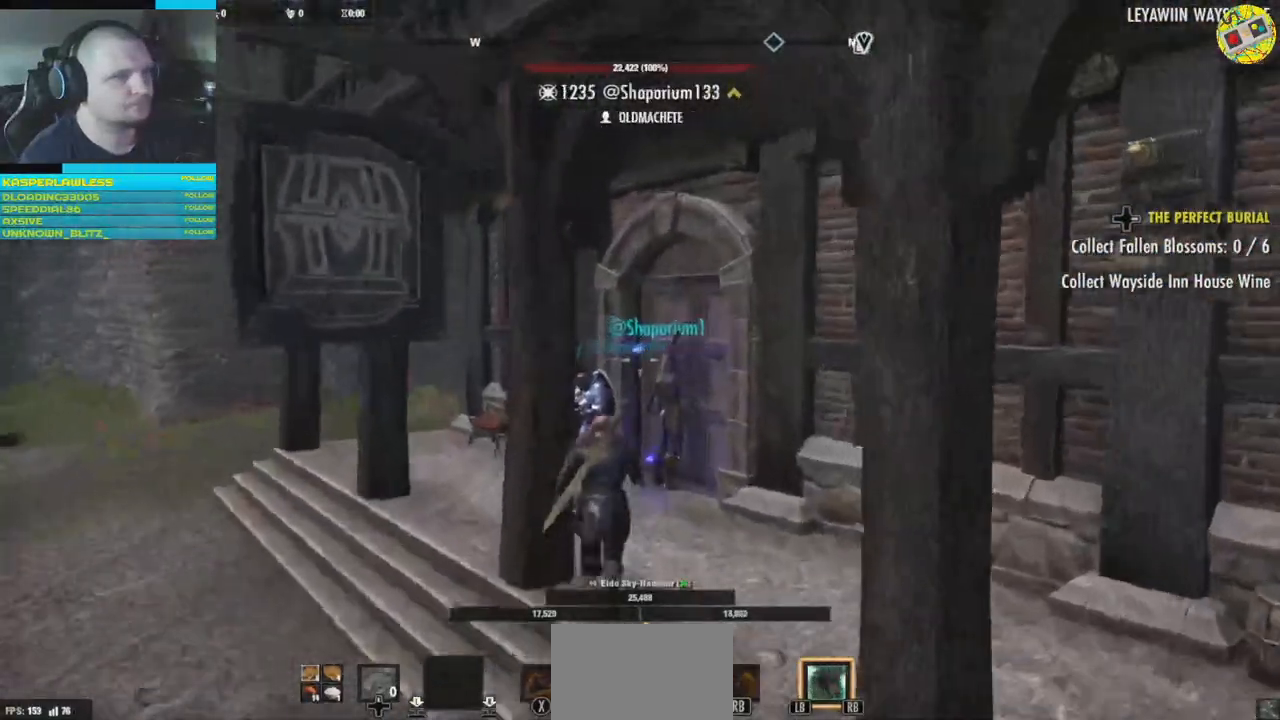
{"buttons": [], "left_stick": "up", "right_stick": "right", "events": [[50, "right_stick", "right"]]}
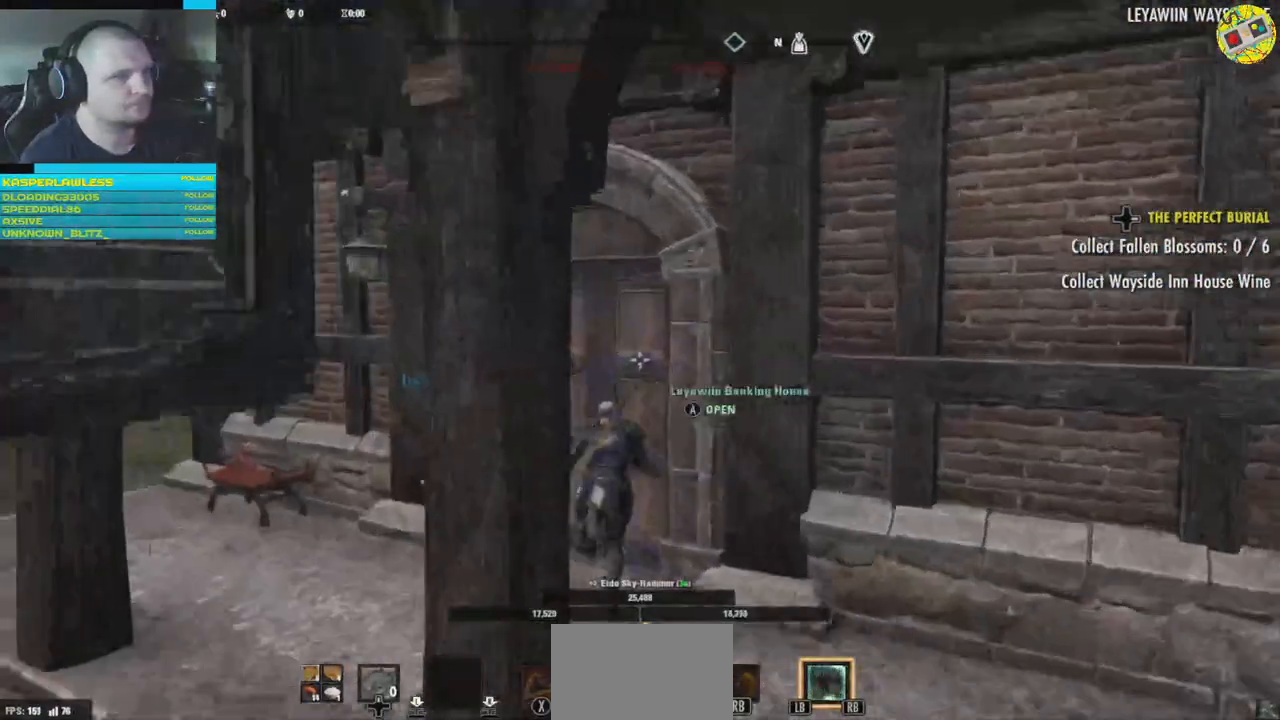
{"buttons": [], "left_stick": "center", "right_stick": "center", "events": [[16, "left_stick", "center"], [133, "right_stick", "center"], [283, "A", "down"], [367, "A", "up"]]}
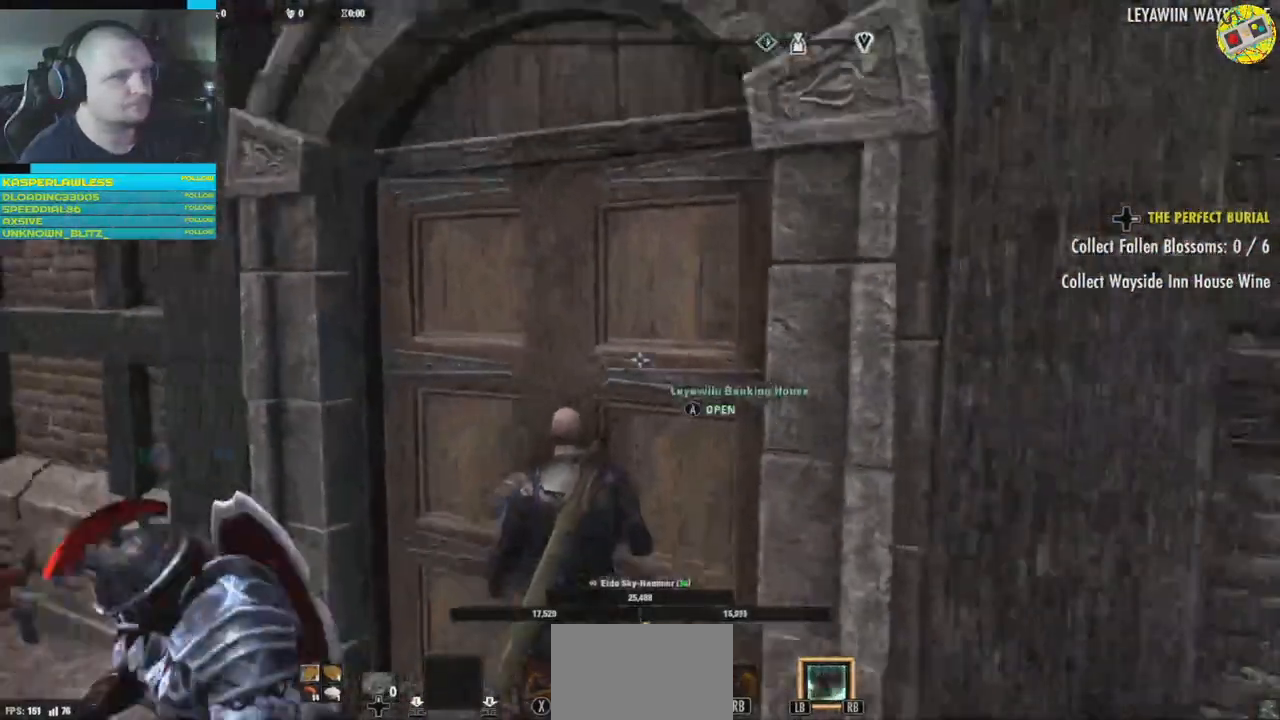
{"buttons": [], "left_stick": "center", "right_stick": "center", "events": []}
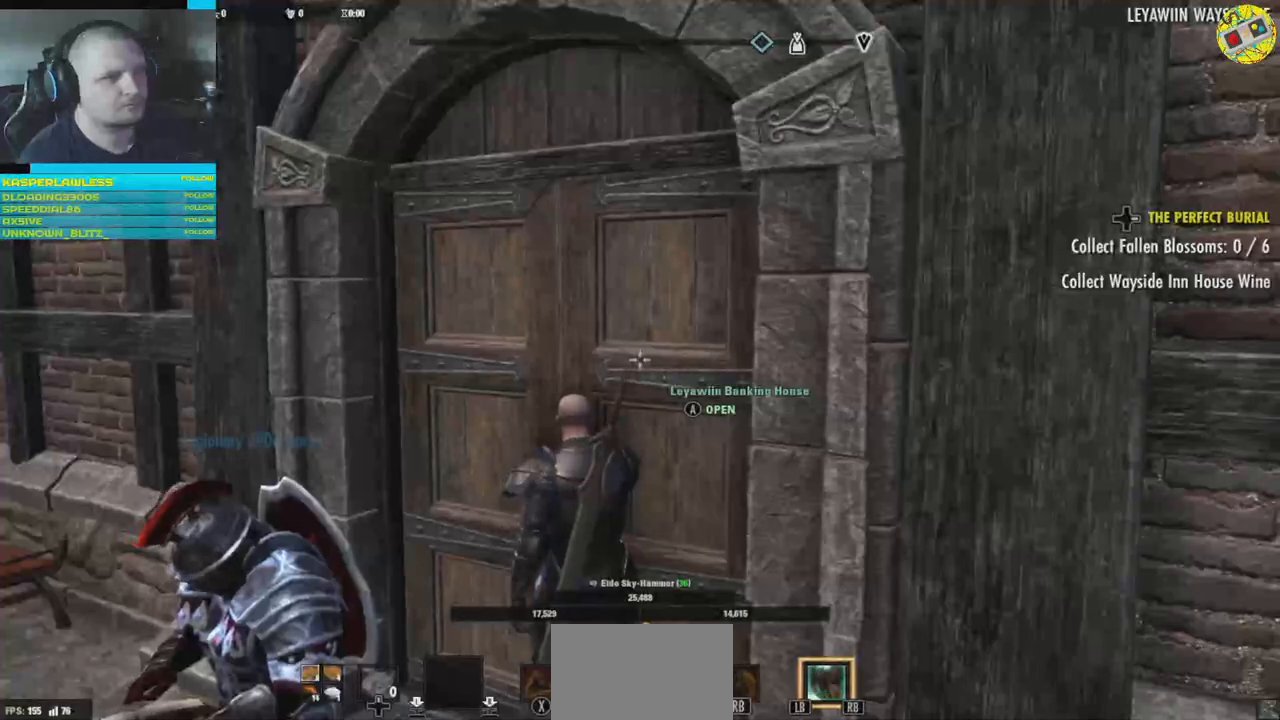
{"buttons": [], "left_stick": "center", "right_stick": "center", "events": []}
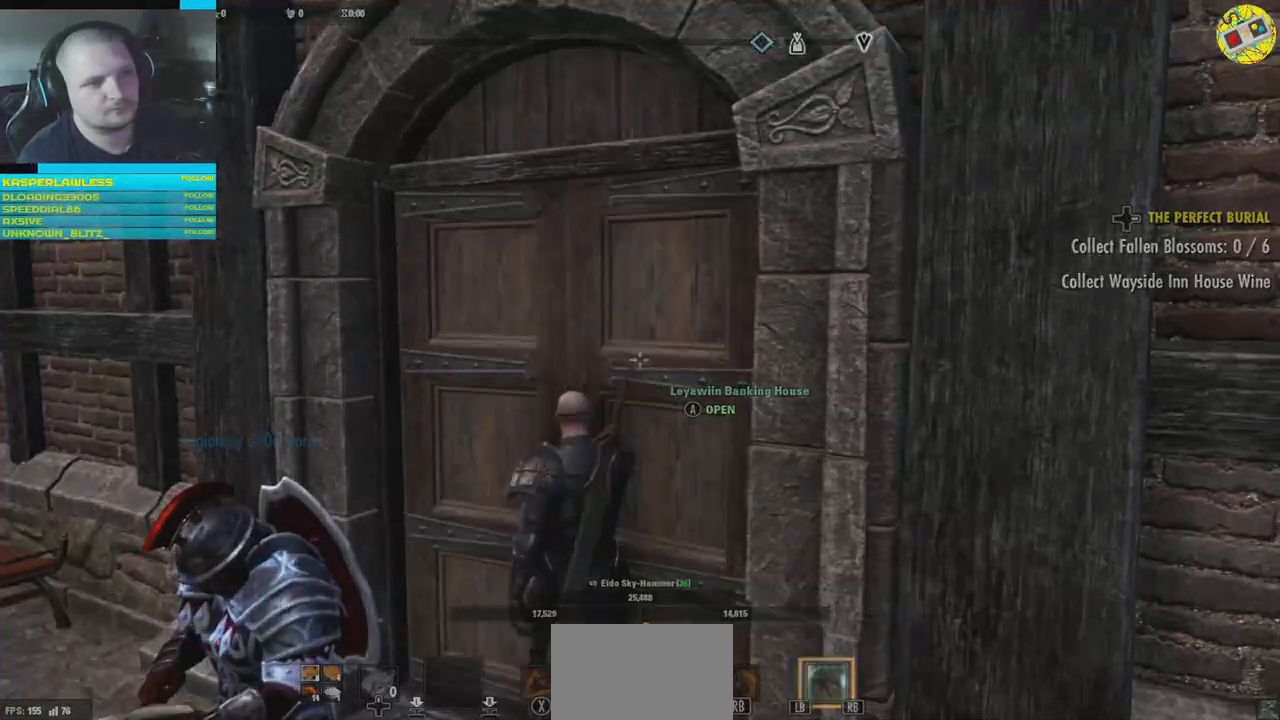
{"buttons": [], "left_stick": "center", "right_stick": "center", "events": []}
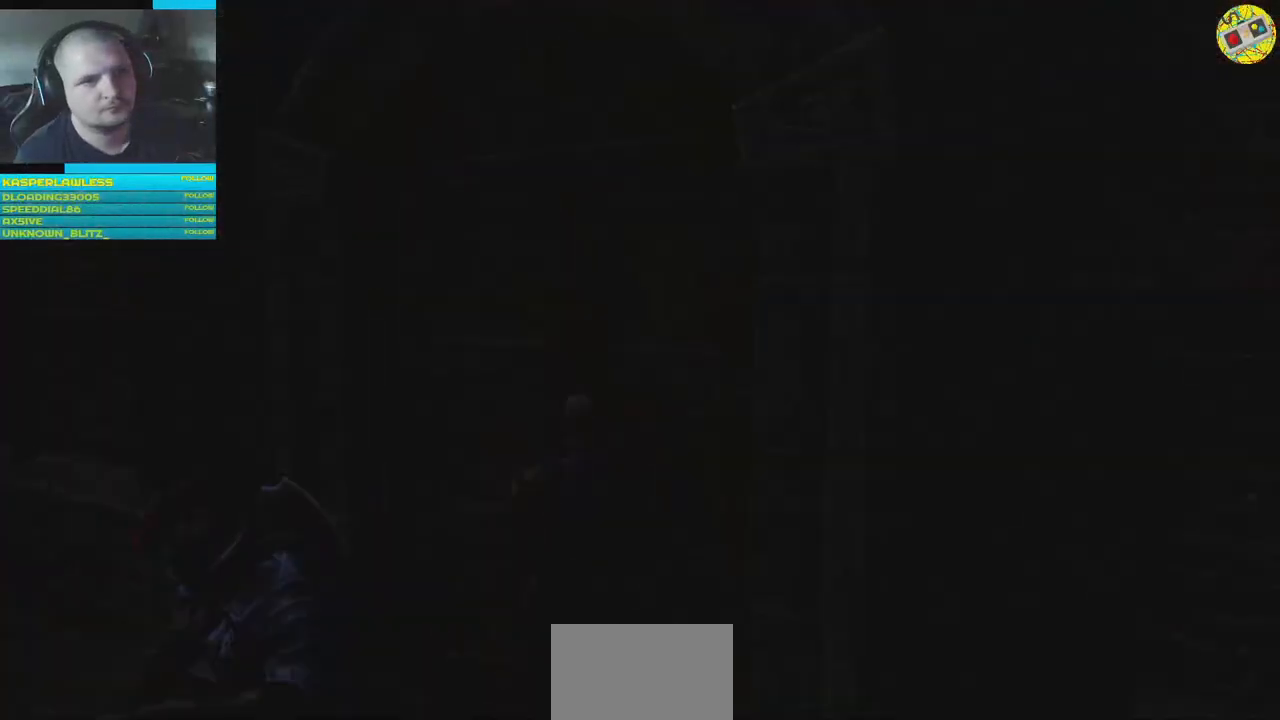
{"buttons": [], "left_stick": "center", "right_stick": "center", "events": []}
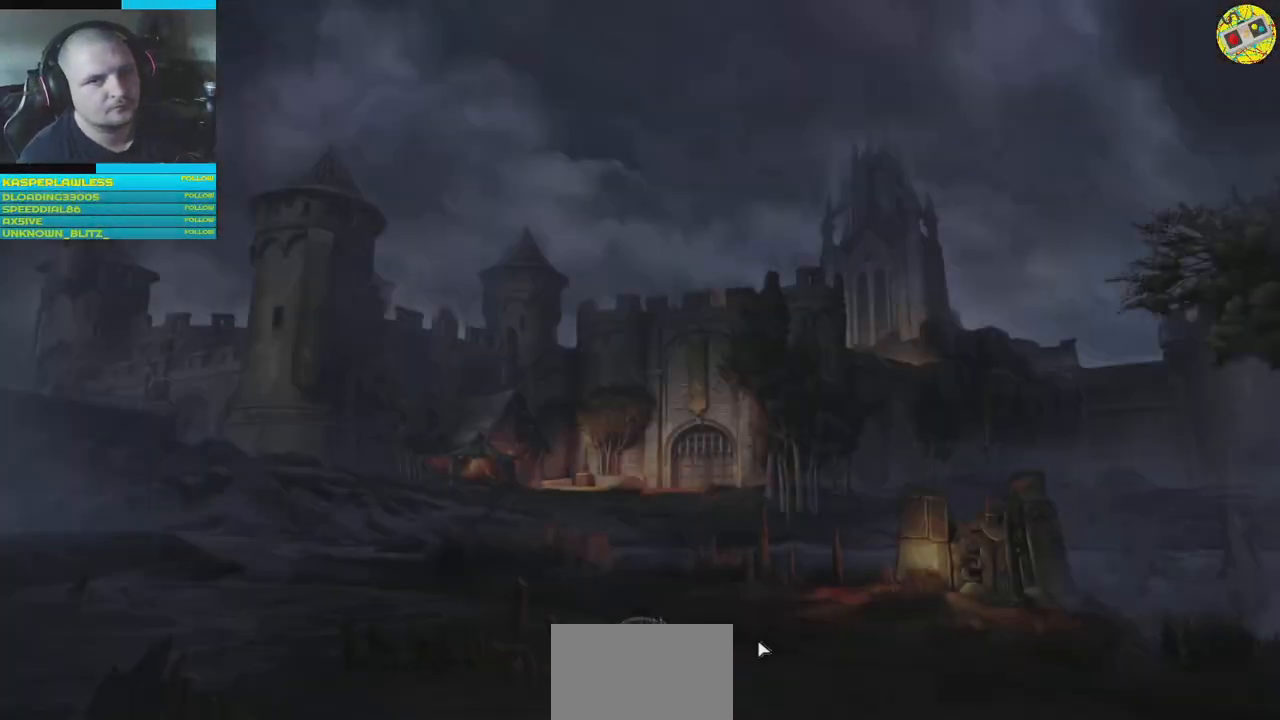
{"buttons": [], "left_stick": "center", "right_stick": "center", "events": []}
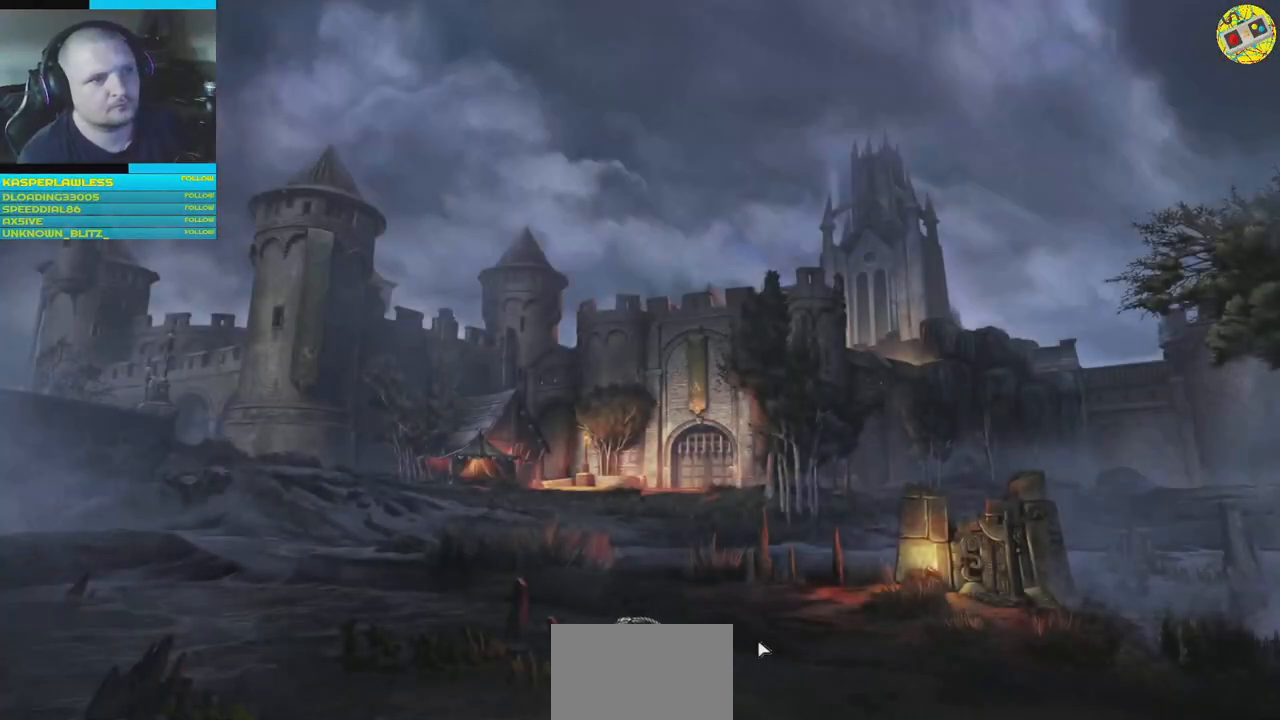
{"buttons": [], "left_stick": "center", "right_stick": "center", "events": []}
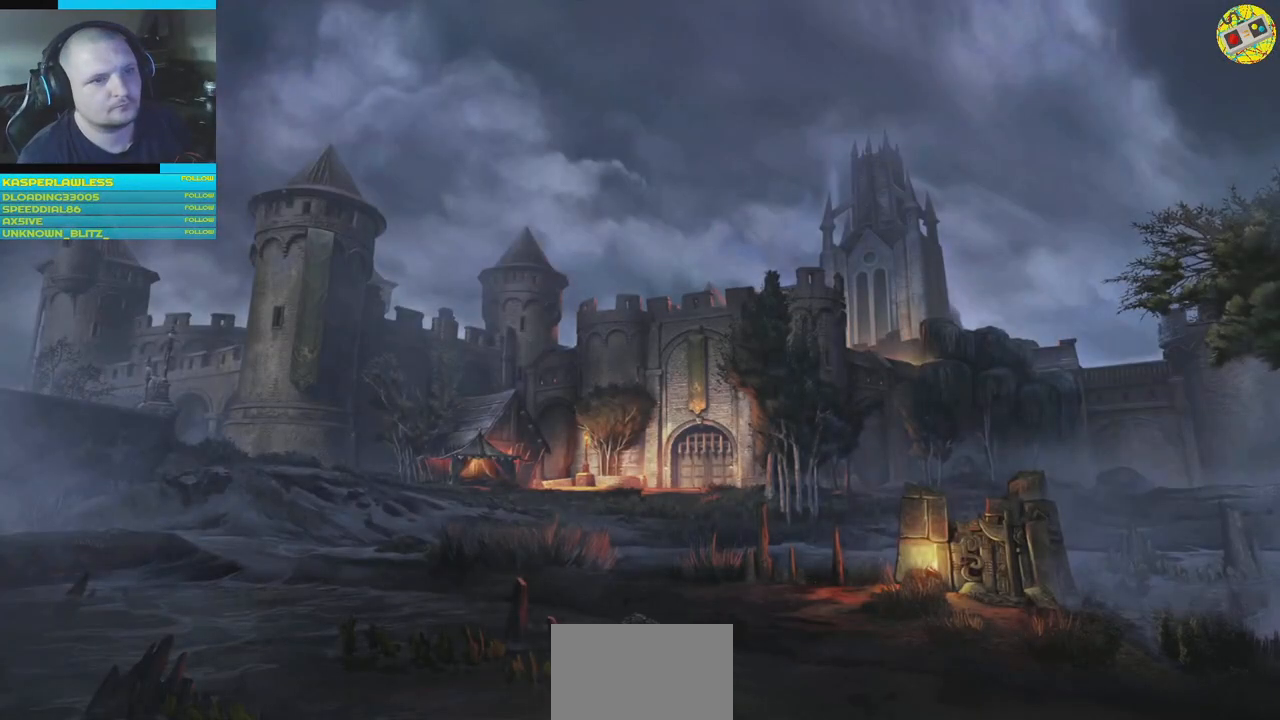
{"buttons": [], "left_stick": "center", "right_stick": "center", "events": []}